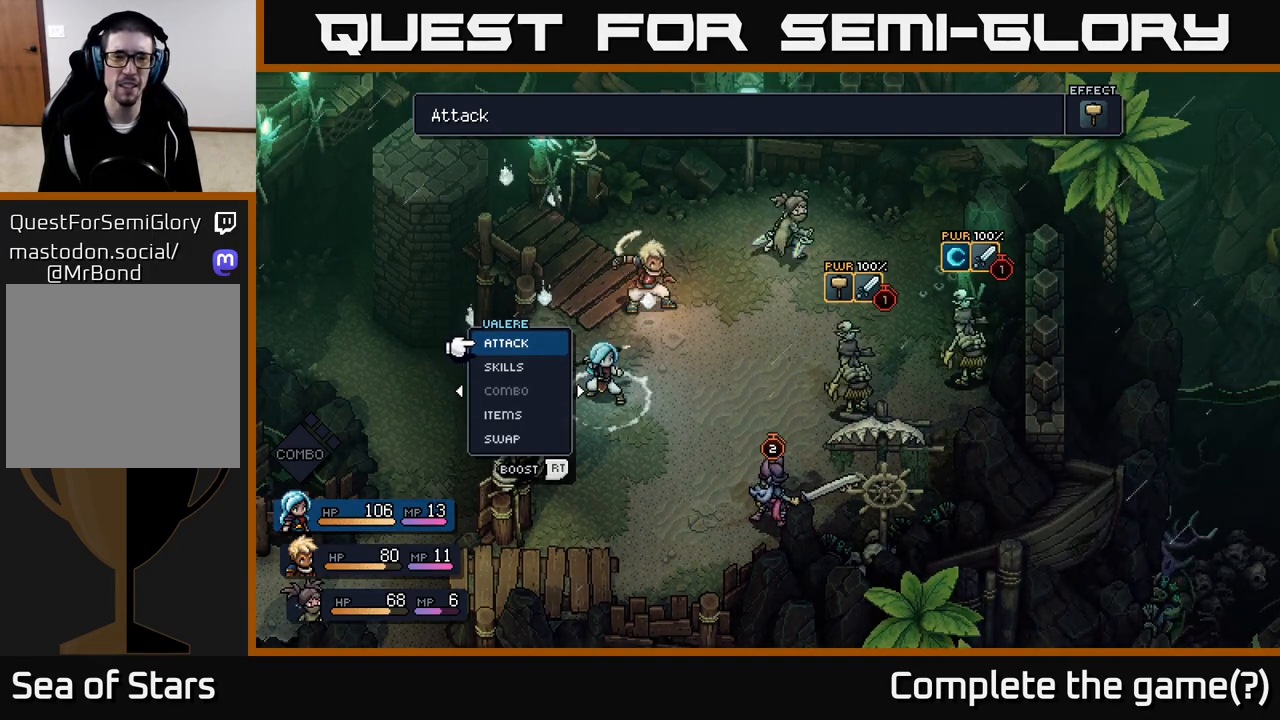
Gameplay with a controller (Xbox layout); each line is a JSON object with the inputs held at the frame after it. "events" lists button and stick changes between this image and that frame as [ms after this image, input, new state], when the widget could be followed in between.
{"buttons": [], "left_stick": "center", "right_stick": "center", "events": [[150, "left_stick", "down"], [367, "A", "down"], [400, "left_stick", "center"], [450, "A", "up"]]}
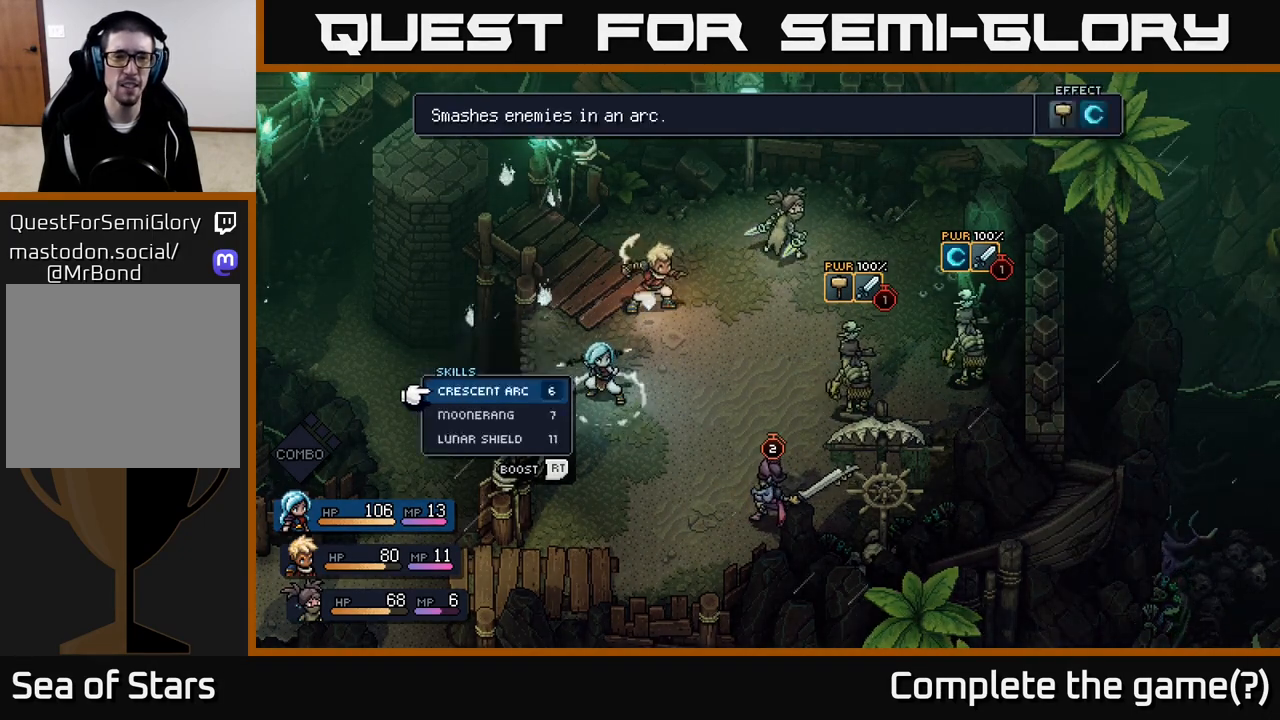
{"buttons": [], "left_stick": "down", "right_stick": "center", "events": [[450, "left_stick", "down"]]}
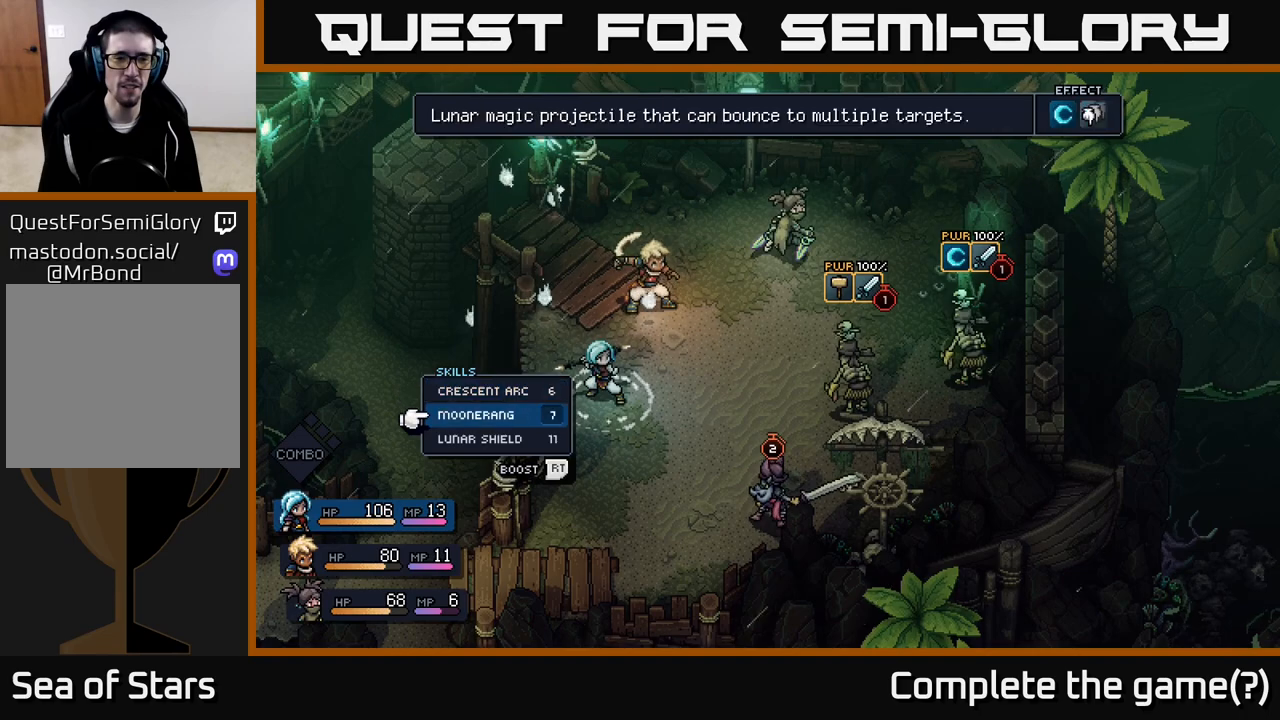
{"buttons": [], "left_stick": "down", "right_stick": "center", "events": [[167, "left_stick", "center"], [433, "left_stick", "down"]]}
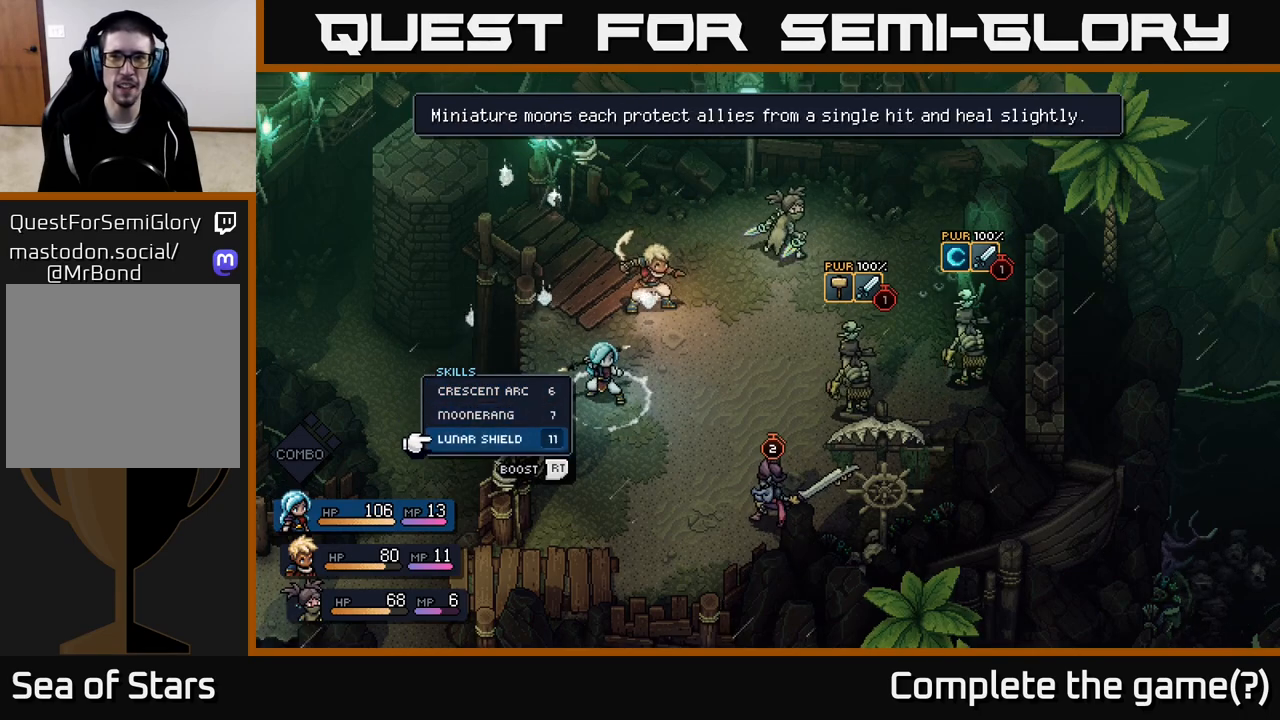
{"buttons": [], "left_stick": "center", "right_stick": "center", "events": [[150, "left_stick", "center"], [217, "left_stick", "up"], [433, "left_stick", "center"]]}
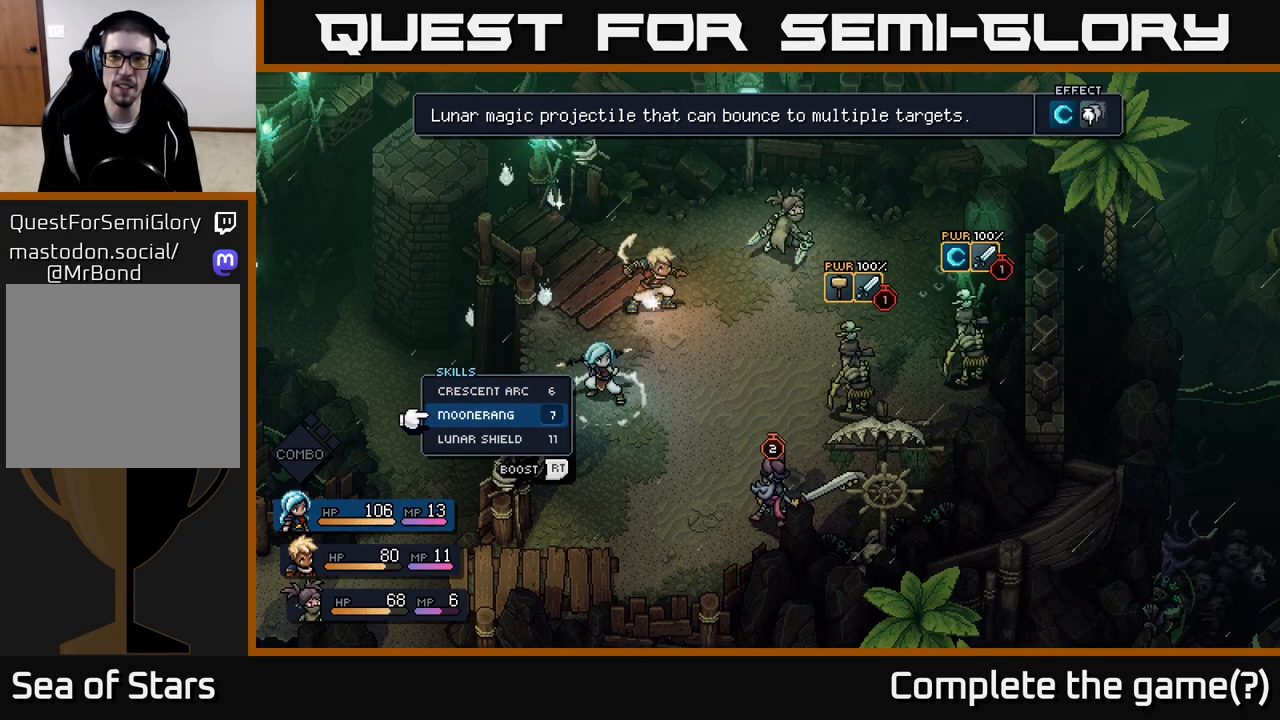
{"buttons": [], "left_stick": "center", "right_stick": "center", "events": [[83, "B", "down"], [200, "B", "up"]]}
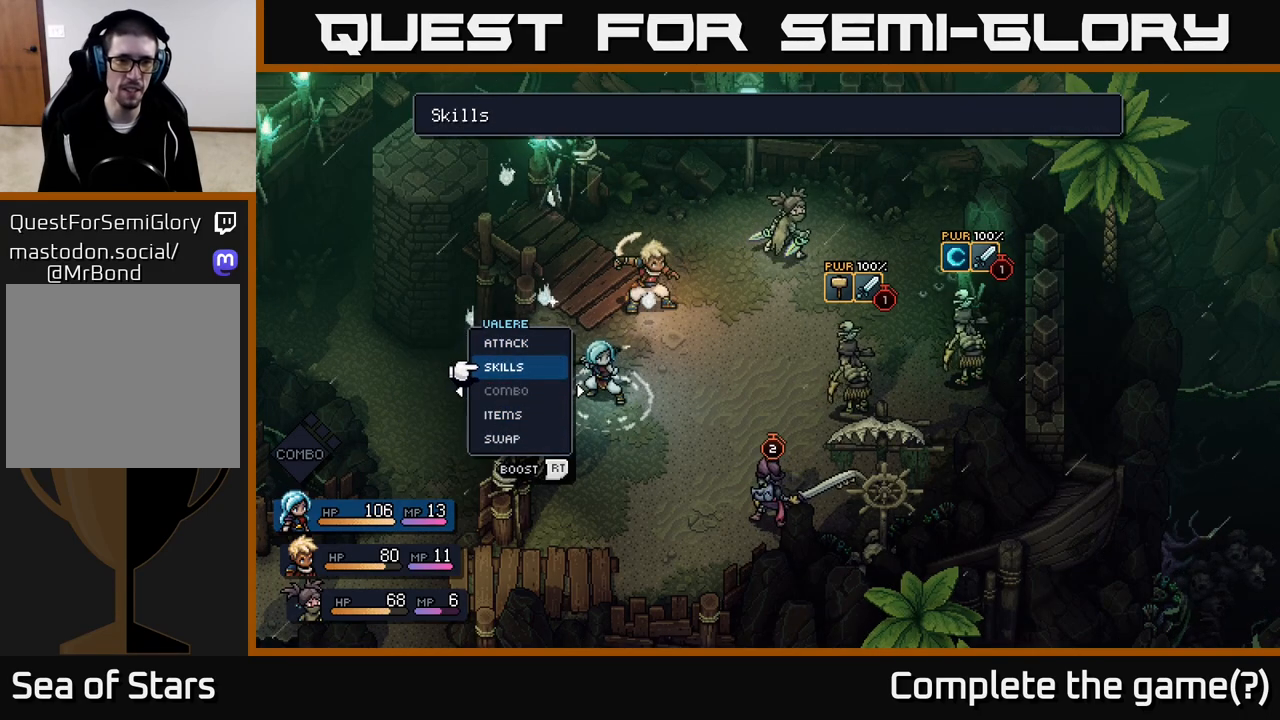
{"buttons": [], "left_stick": "right", "right_stick": "center", "events": [[350, "left_stick", "right"]]}
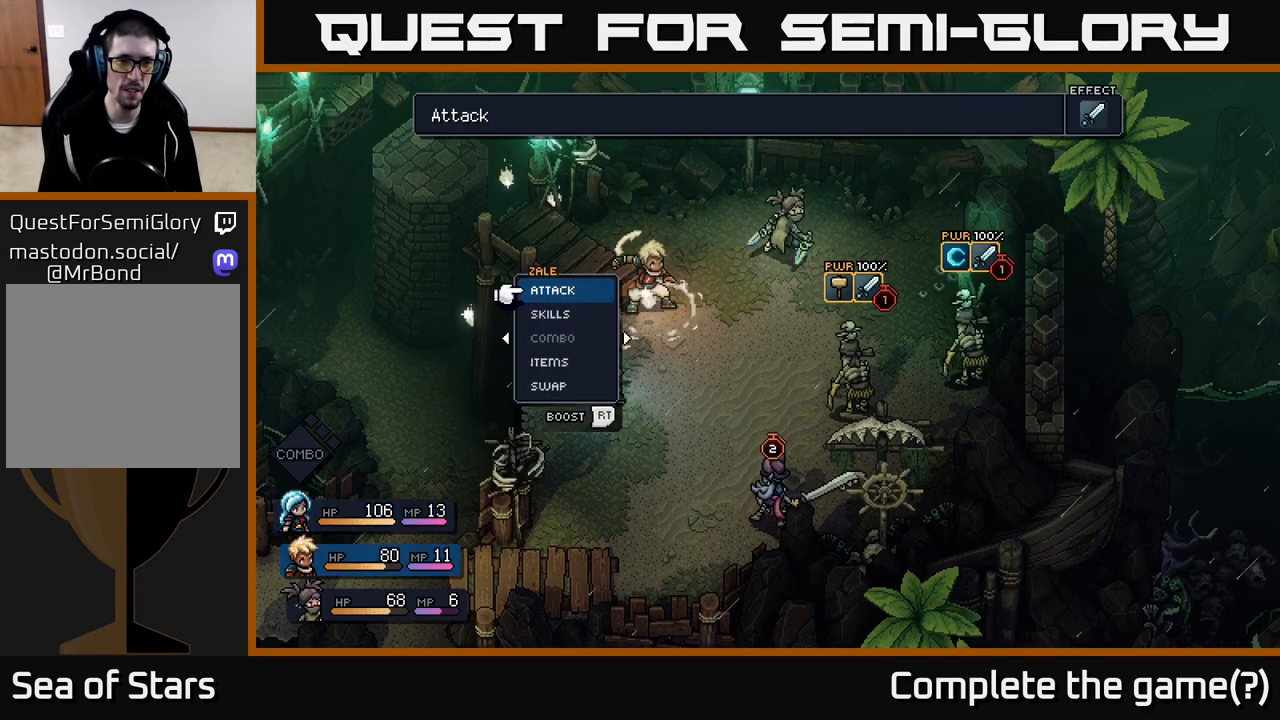
{"buttons": [], "left_stick": "center", "right_stick": "center", "events": [[67, "left_stick", "center"]]}
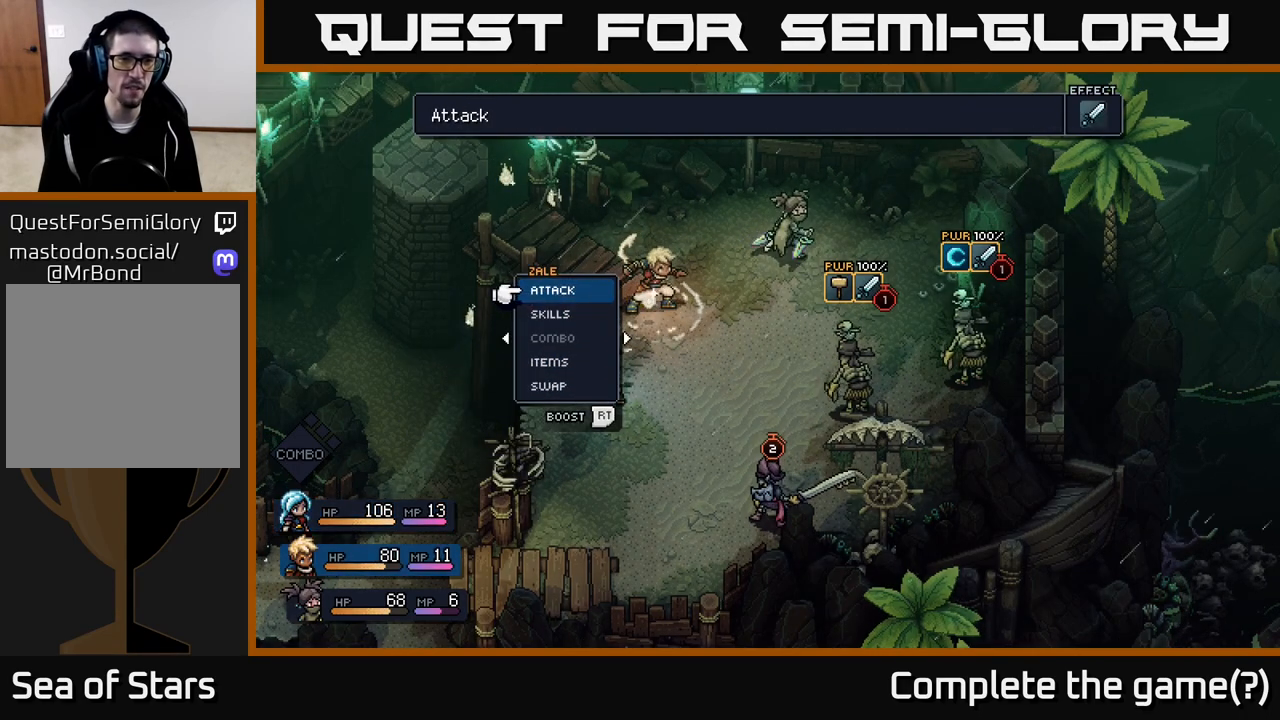
{"buttons": [], "left_stick": "center", "right_stick": "center", "events": [[217, "left_stick", "down"], [300, "A", "down"], [433, "A", "up"], [467, "left_stick", "center"]]}
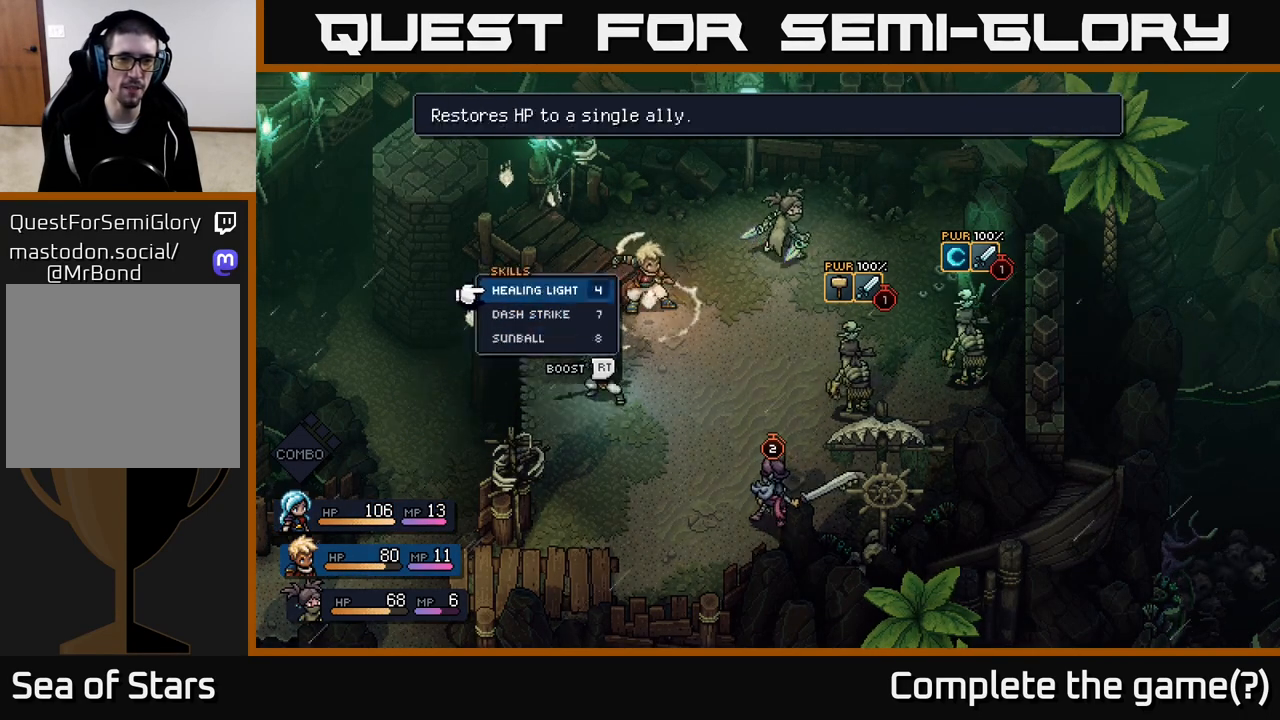
{"buttons": [], "left_stick": "down", "right_stick": "center", "events": [[450, "left_stick", "down"]]}
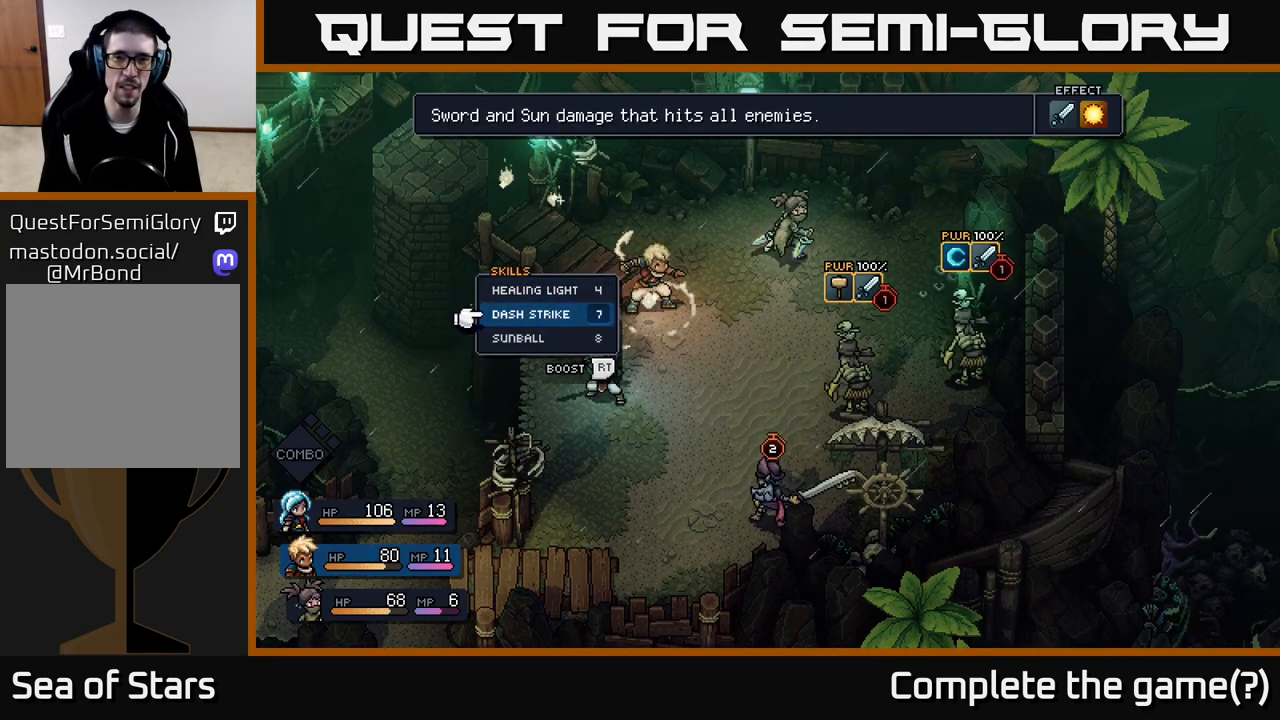
{"buttons": [], "left_stick": "center", "right_stick": "center", "events": [[200, "left_stick", "center"]]}
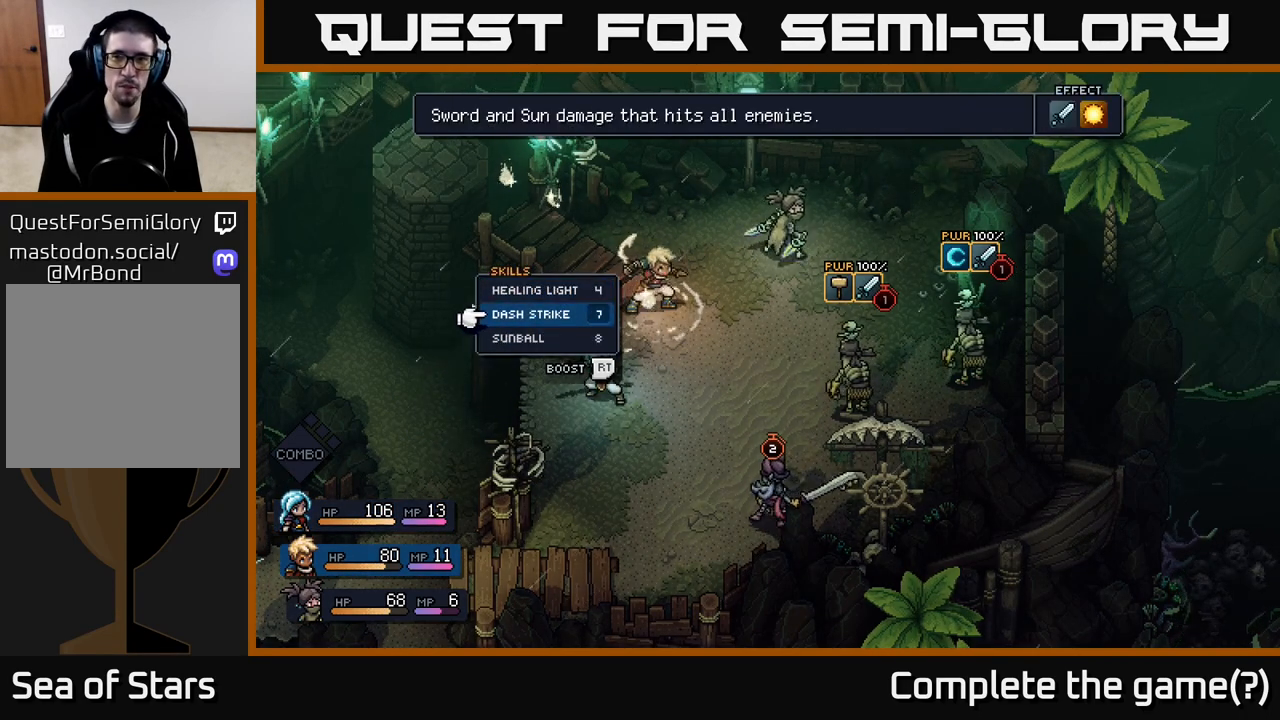
{"buttons": [], "left_stick": "up", "right_stick": "center", "events": [[67, "left_stick", "down"], [317, "left_stick", "center"], [433, "left_stick", "up"]]}
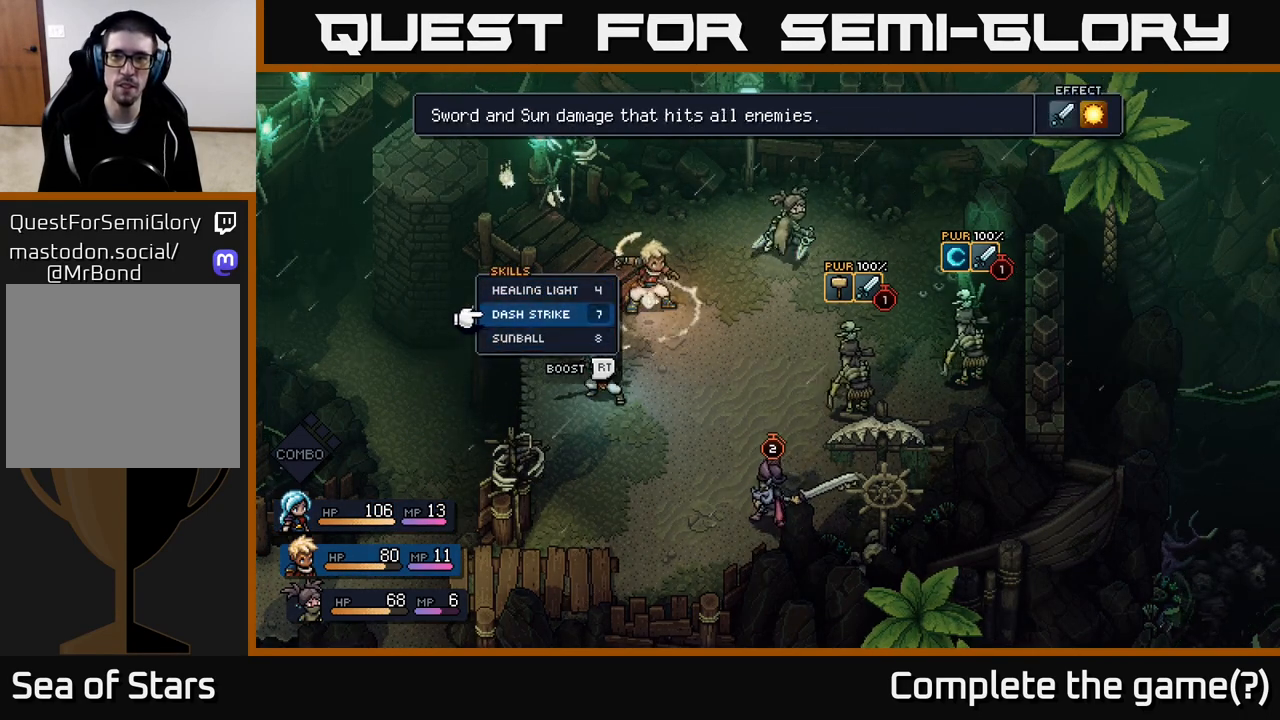
{"buttons": [], "left_stick": "center", "right_stick": "center", "events": [[167, "left_stick", "center"]]}